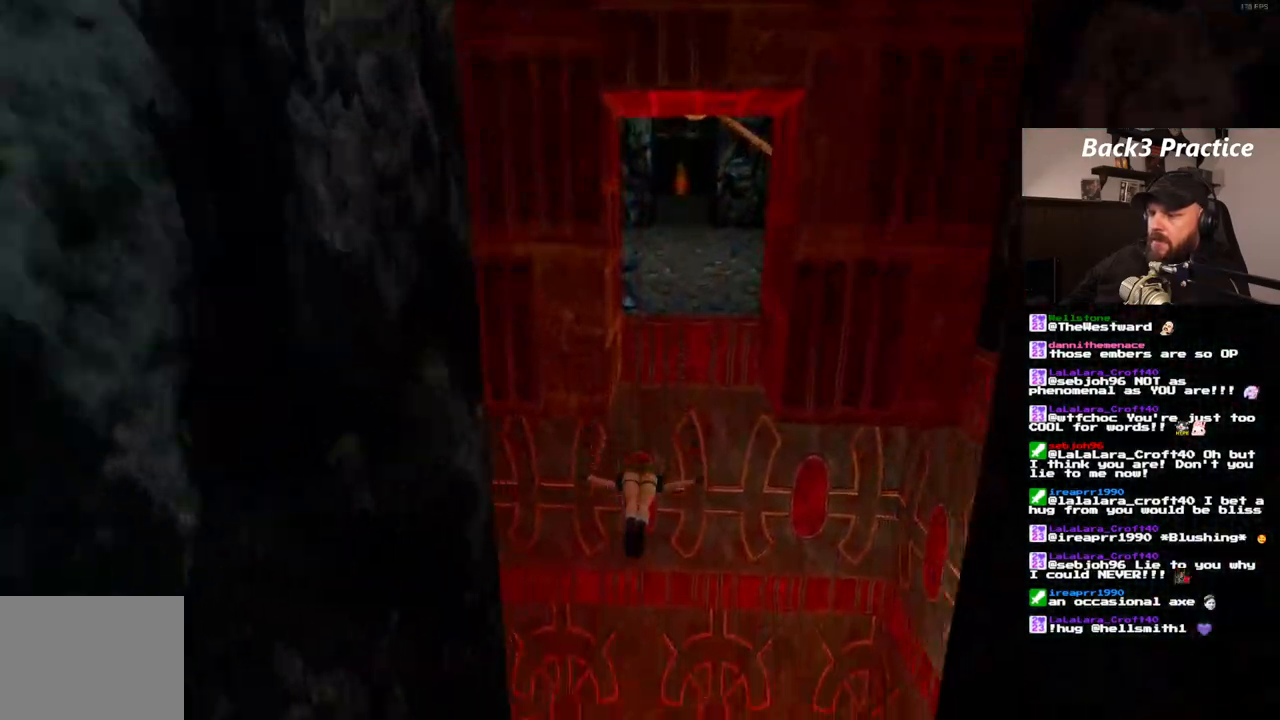
Gameplay with a controller (PlayStation layout); each line is a JSON object with the inputs held at the frame after it. "events" lists button and stick changes between this image and that frame as [ms after this image, input, new state], when the widget could be followed in between. Not read: HOME L3 R3.
{"buttons": [], "left_stick": "center", "right_stick": "center", "events": [[50, "DPAD_RIGHT", "up"]]}
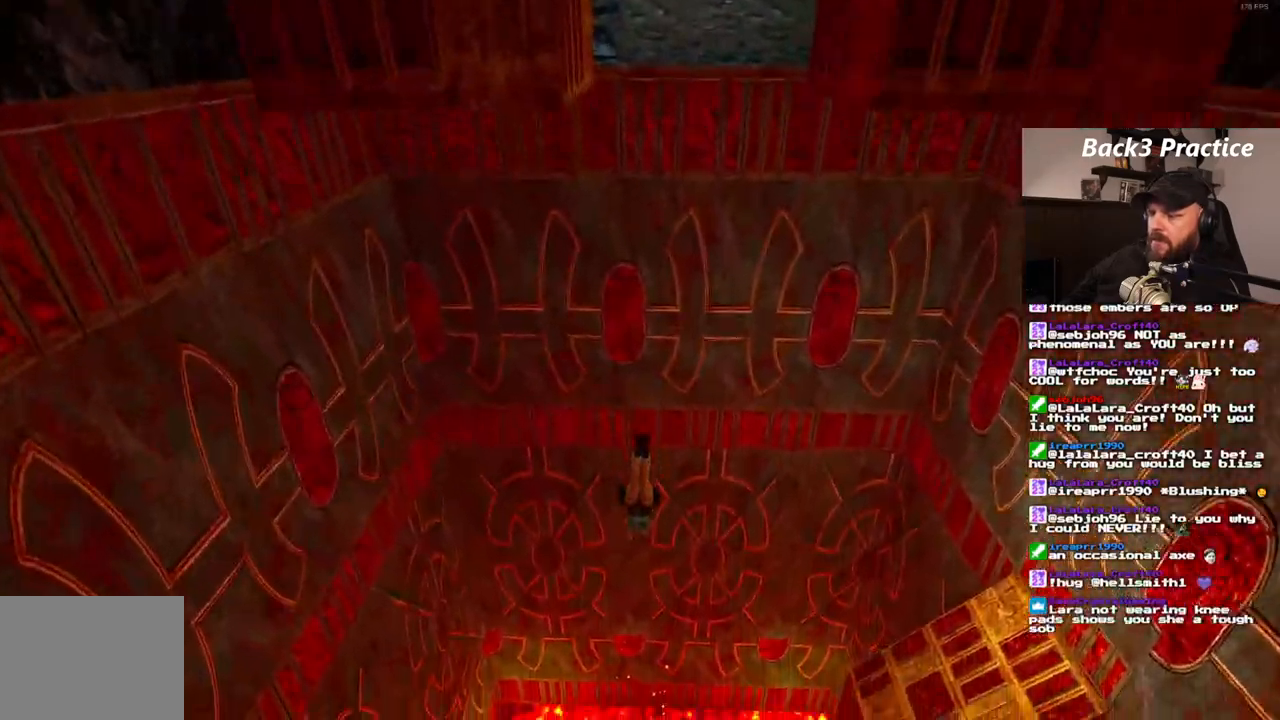
{"buttons": [], "left_stick": "center", "right_stick": "center", "events": []}
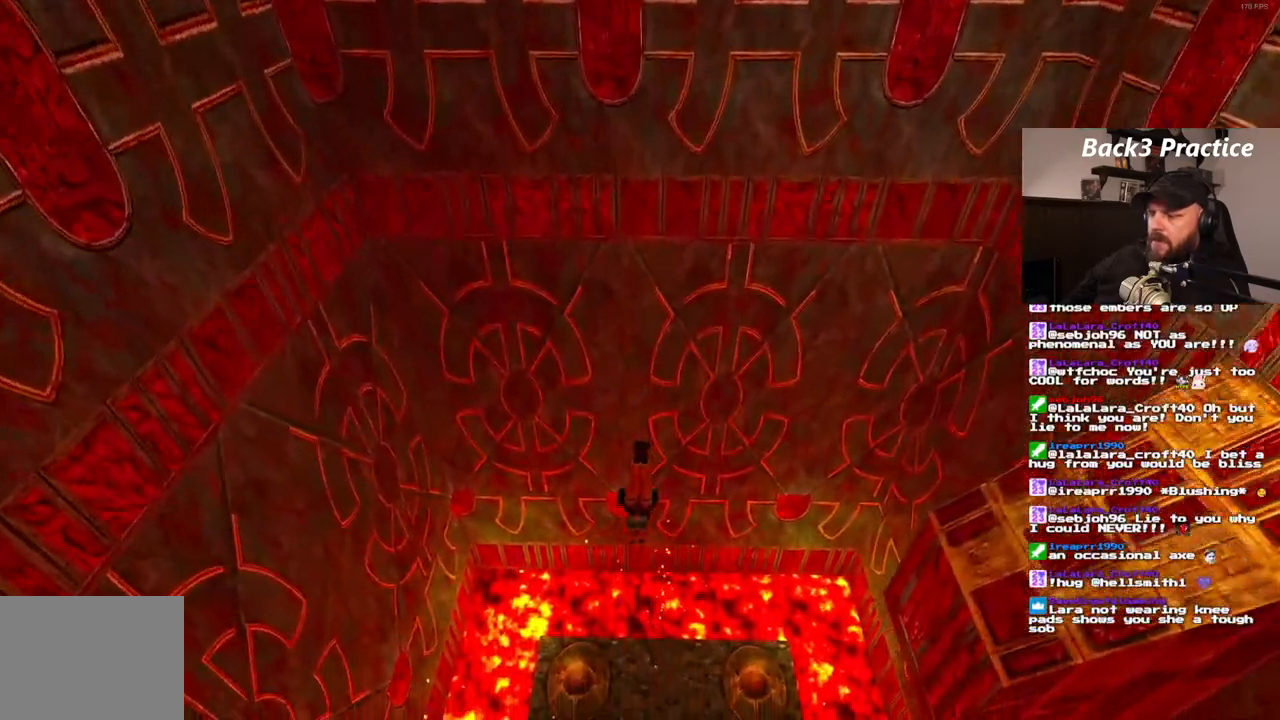
{"buttons": [], "left_stick": "center", "right_stick": "center", "events": []}
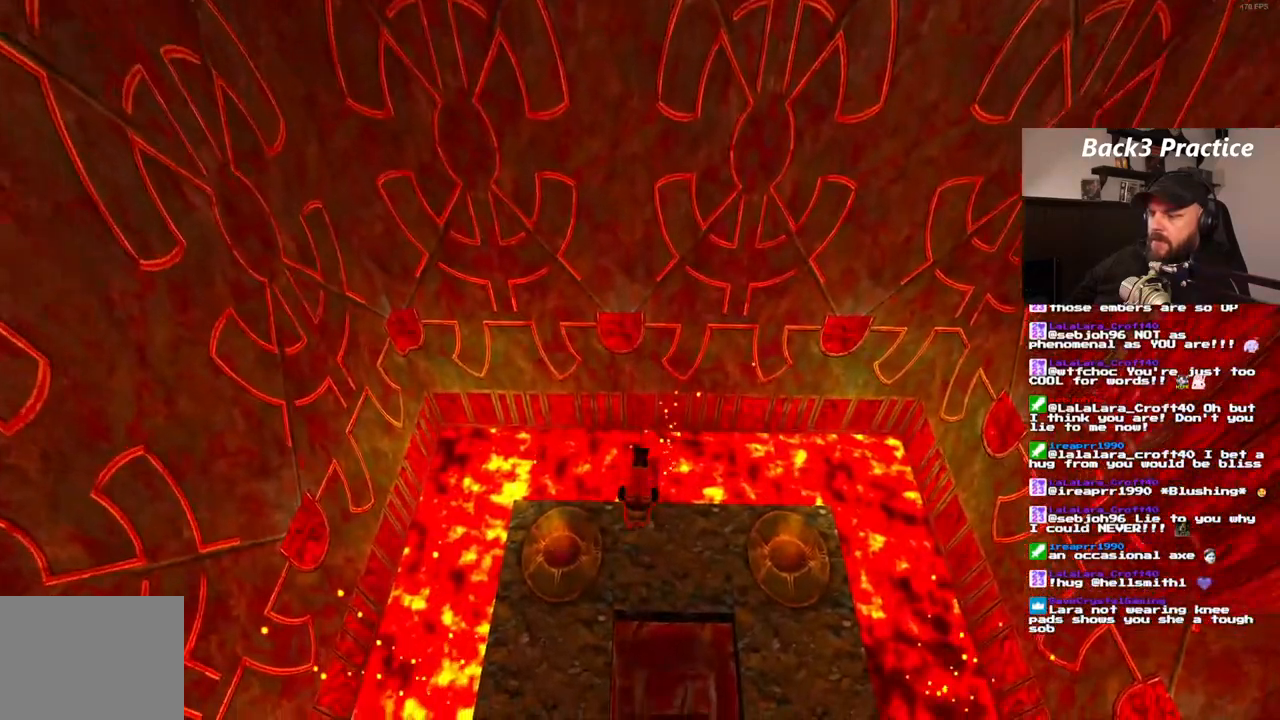
{"buttons": [], "left_stick": "center", "right_stick": "center", "events": []}
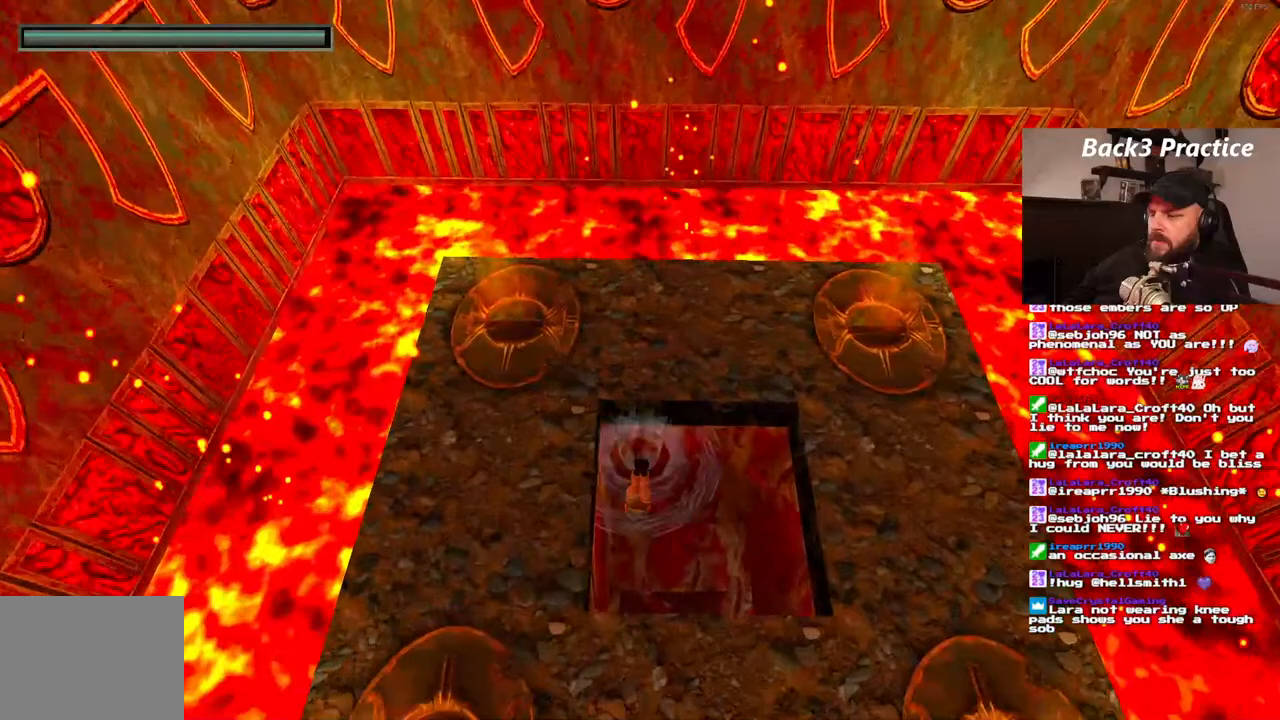
{"buttons": [], "left_stick": "center", "right_stick": "center", "events": []}
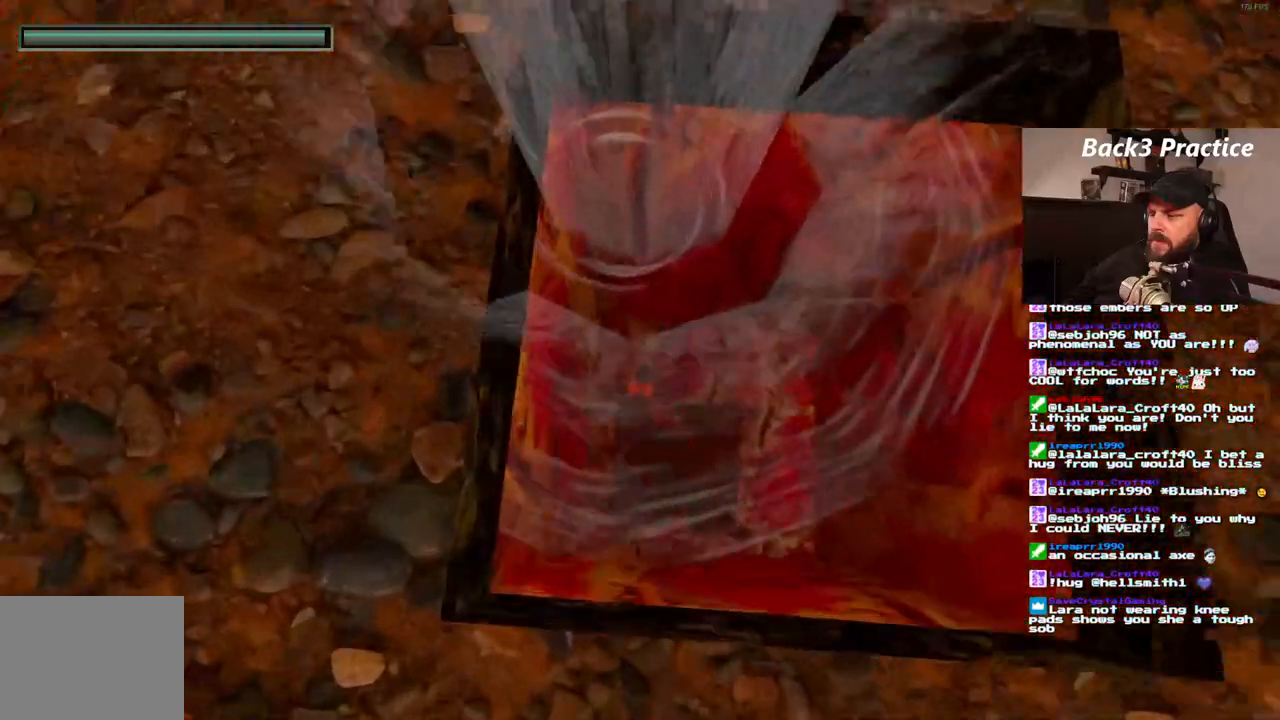
{"buttons": ["DPAD_UP", "DPAD_LEFT"], "left_stick": "center", "right_stick": "center", "events": [[117, "DPAD_RIGHT", "down"], [500, "DPAD_LEFT", "down"], [500, "DPAD_RIGHT", "up"], [500, "DPAD_UP", "down"]]}
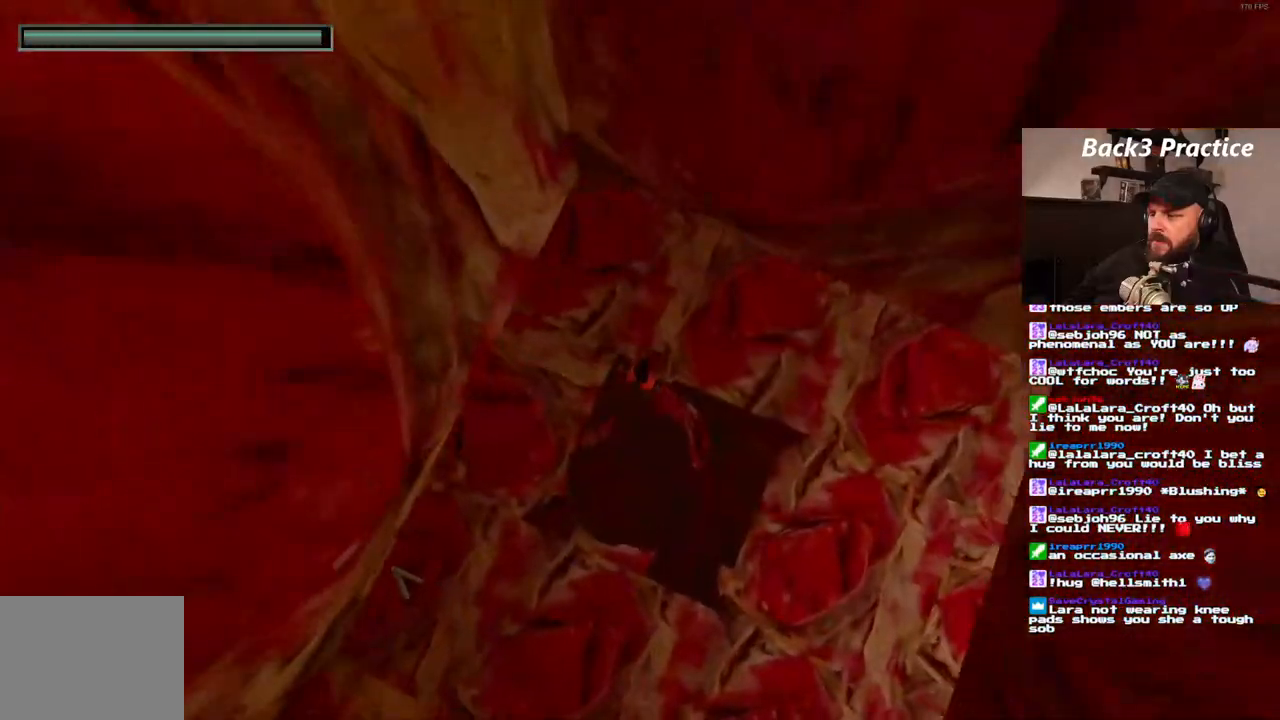
{"buttons": ["DPAD_RIGHT"], "left_stick": "center", "right_stick": "center", "events": [[133, "DPAD_LEFT", "up"], [133, "DPAD_RIGHT", "down"], [133, "DPAD_UP", "up"]]}
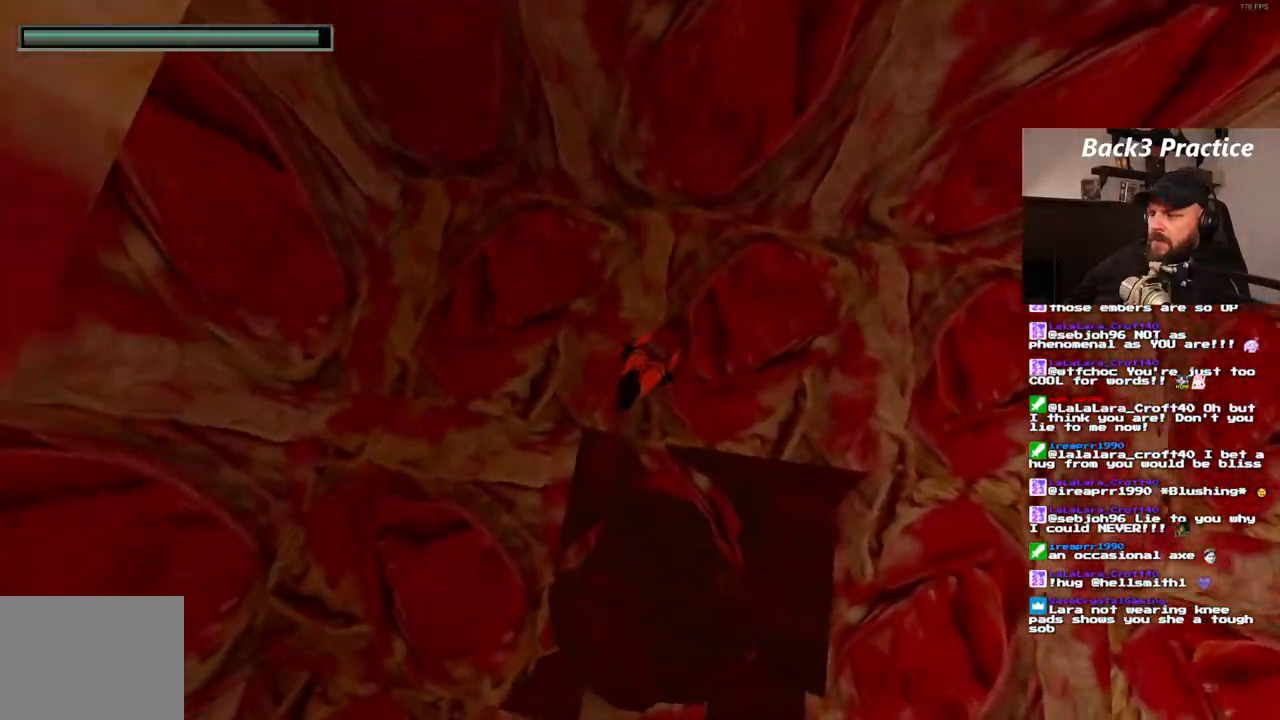
{"buttons": ["SQUARE", "DPAD_DOWN", "DPAD_RIGHT"], "left_stick": "center", "right_stick": "center", "events": [[17, "SQUARE", "down"], [33, "DPAD_DOWN", "down"]]}
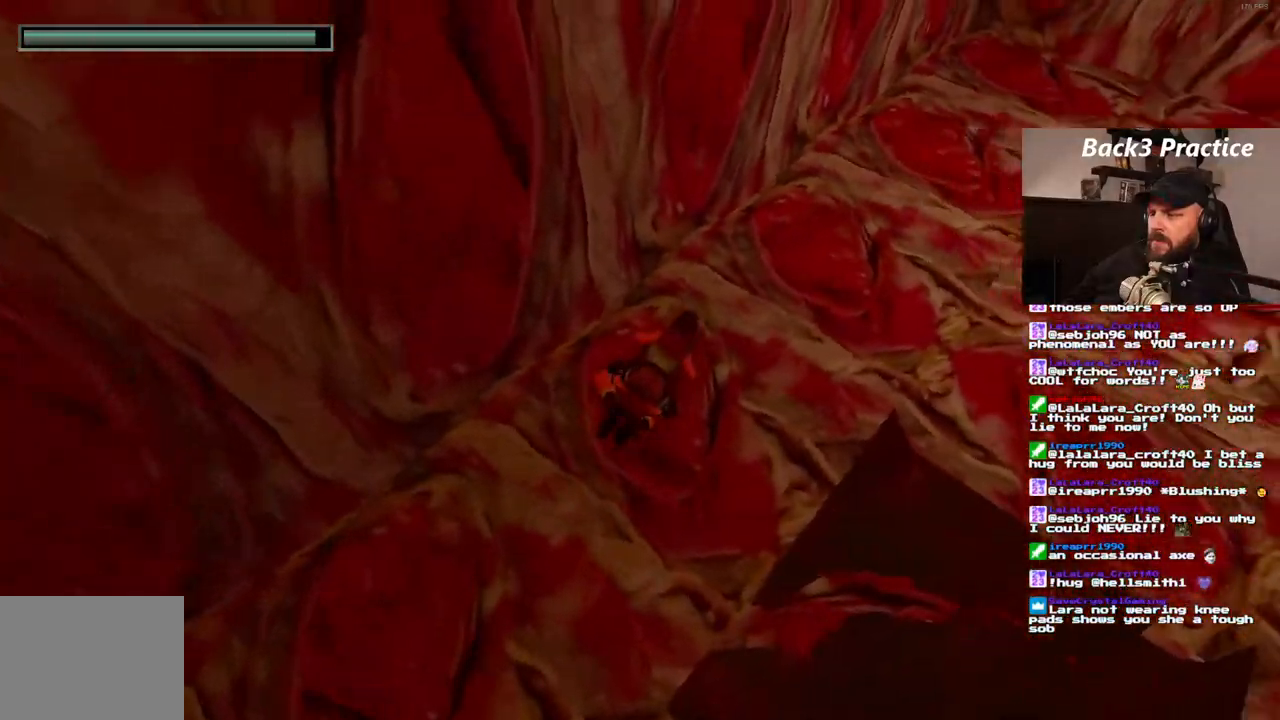
{"buttons": ["SQUARE"], "left_stick": "center", "right_stick": "center", "events": [[17, "DPAD_DOWN", "up"], [117, "DPAD_RIGHT", "up"]]}
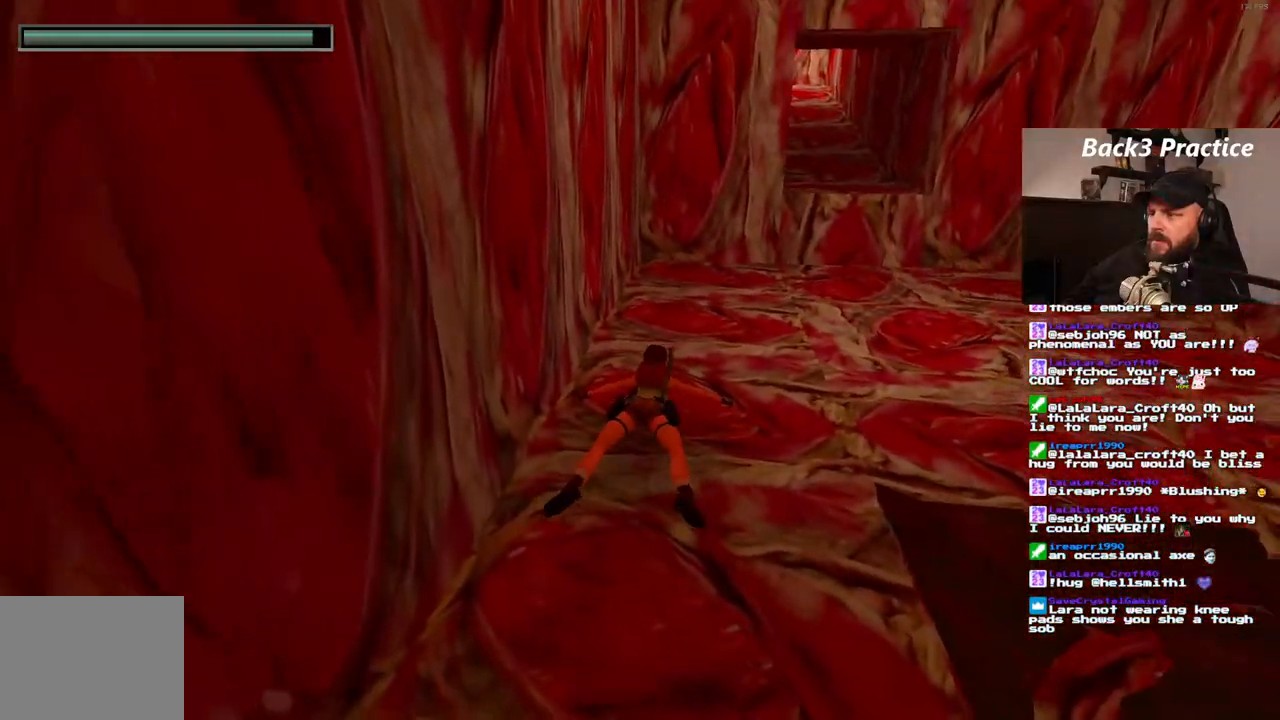
{"buttons": ["SQUARE", "DPAD_RIGHT"], "left_stick": "center", "right_stick": "center", "events": [[33, "DPAD_RIGHT", "down"], [67, "DPAD_DOWN", "down"], [317, "DPAD_DOWN", "up"]]}
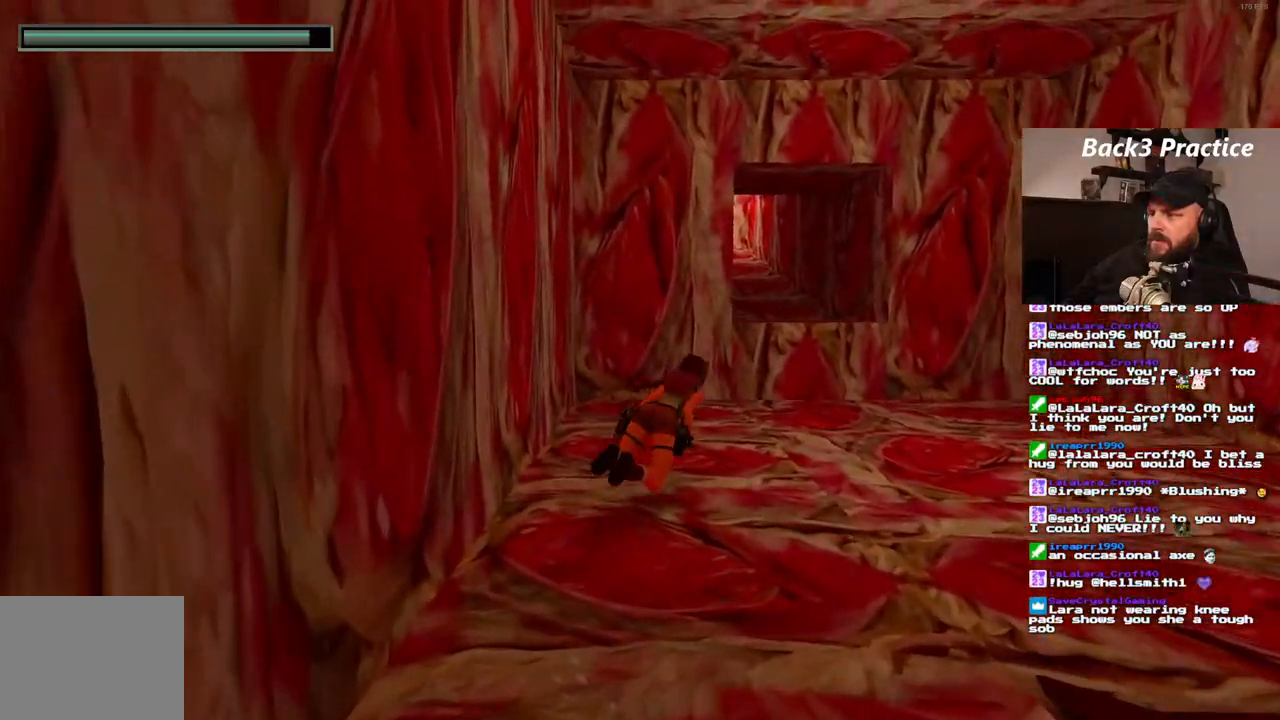
{"buttons": ["SQUARE"], "left_stick": "center", "right_stick": "center"}
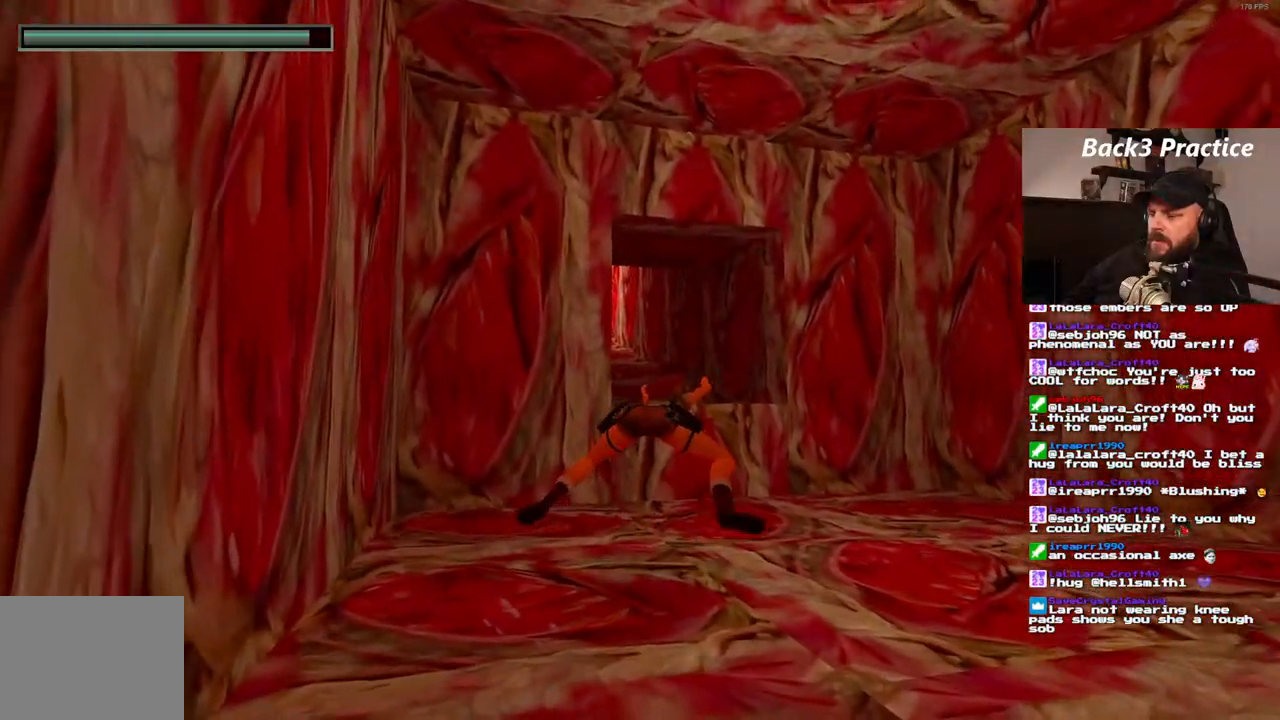
{"buttons": ["SQUARE"], "left_stick": "center", "right_stick": "center", "events": [[50, "DPAD_LEFT", "down"], [233, "DPAD_UP", "down"], [367, "DPAD_LEFT", "up"], [400, "DPAD_UP", "up"]]}
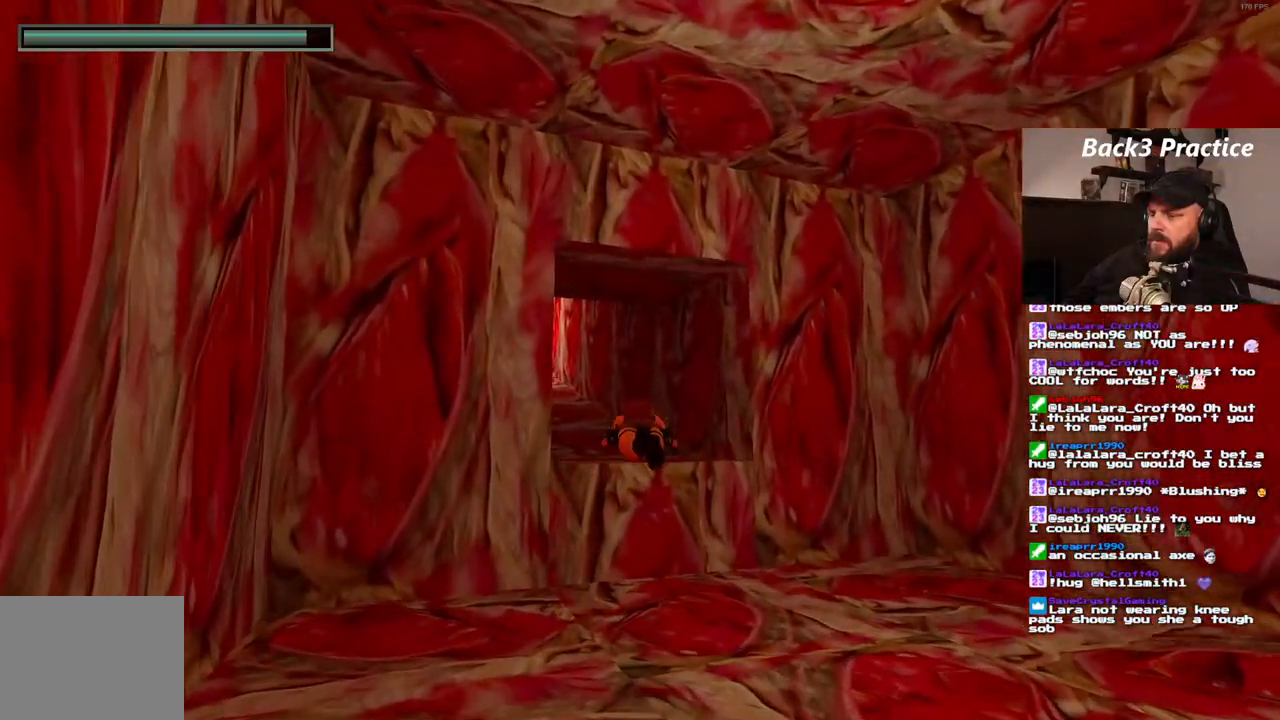
{"buttons": ["SQUARE", "DPAD_LEFT"], "left_stick": "center", "right_stick": "center", "events": [[367, "DPAD_LEFT", "down"]]}
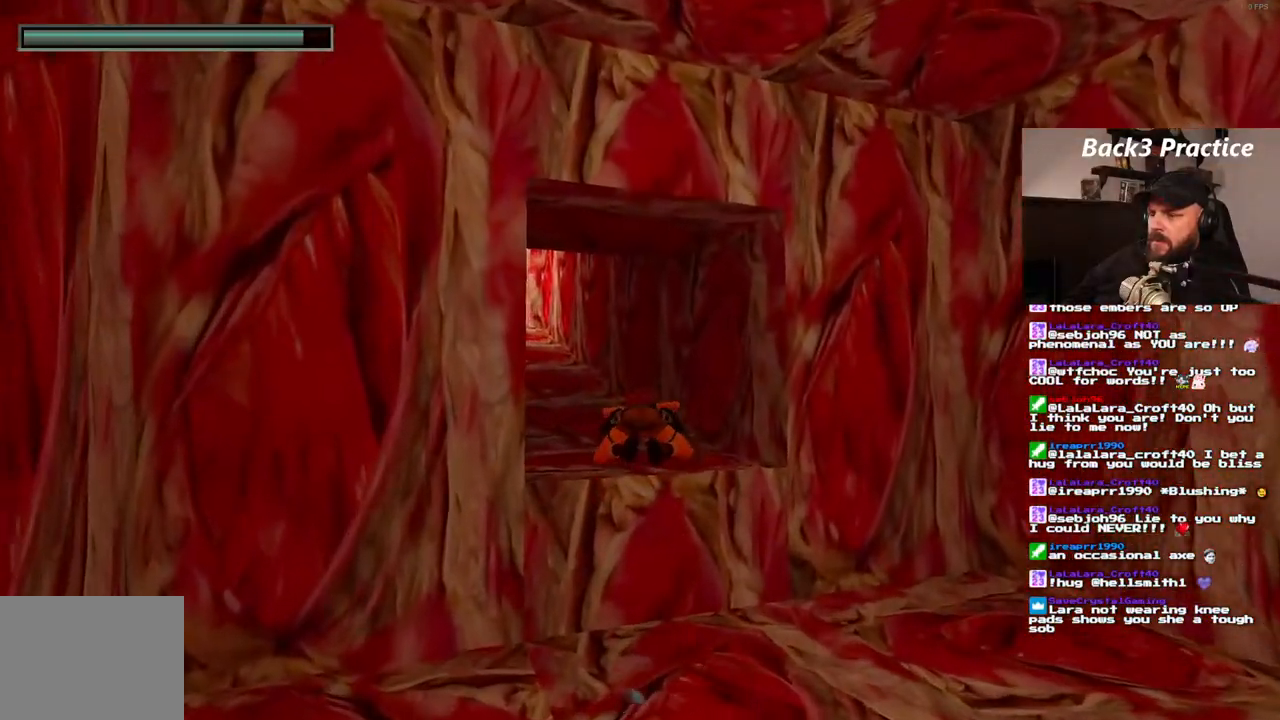
{"buttons": ["SQUARE", "DPAD_LEFT"], "left_stick": "center", "right_stick": "center", "events": [[183, "DPAD_LEFT", "up"], [467, "DPAD_LEFT", "down"]]}
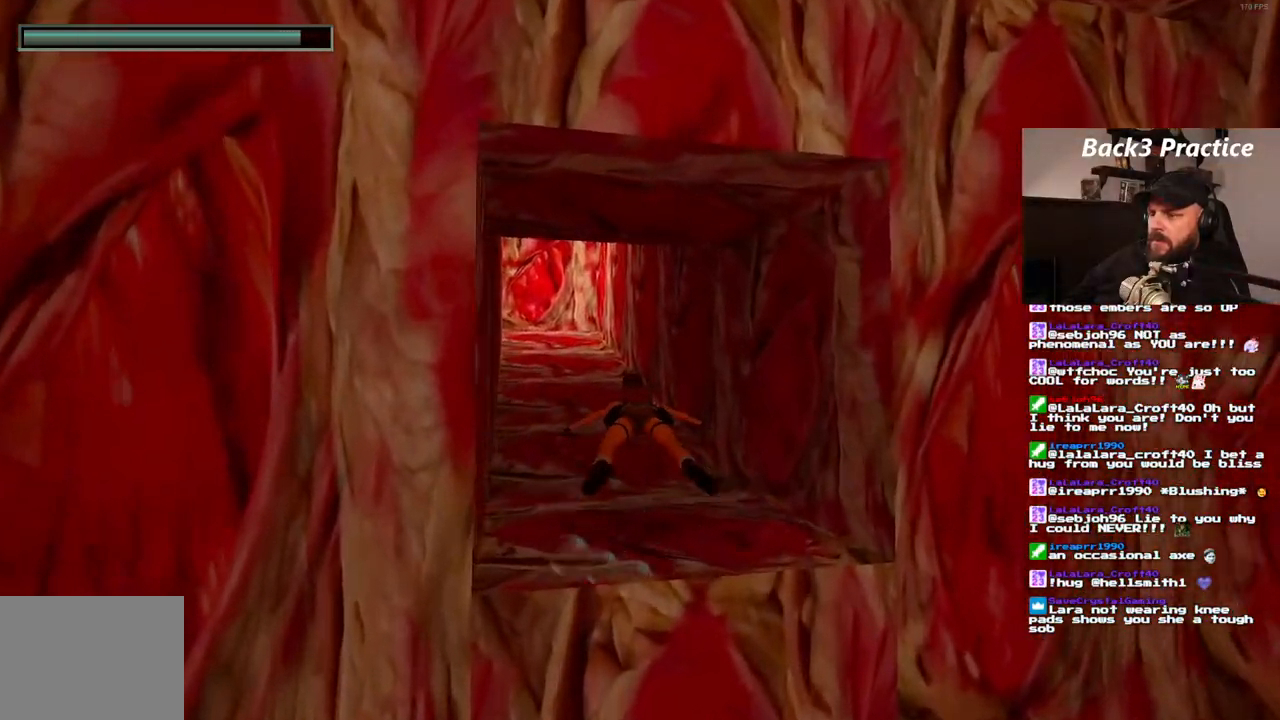
{"buttons": ["SQUARE", "DPAD_LEFT"], "left_stick": "center", "right_stick": "center", "events": [[100, "DPAD_LEFT", "up"], [433, "DPAD_LEFT", "down"]]}
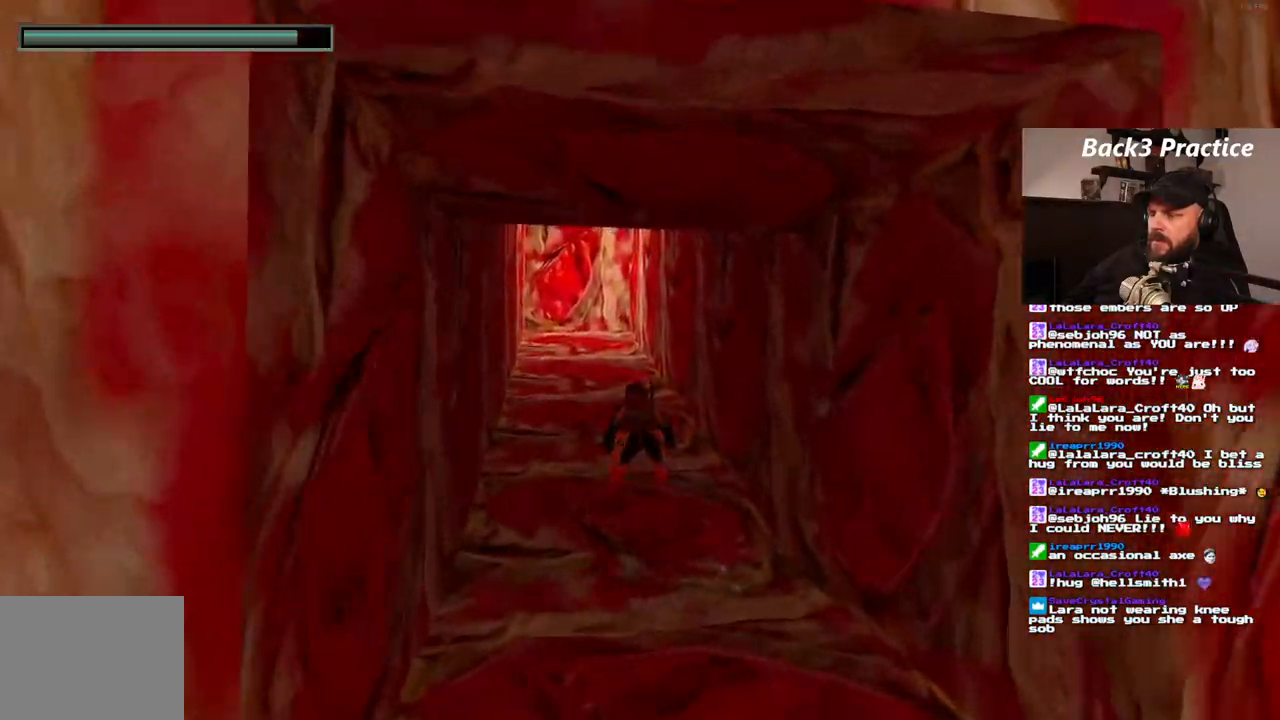
{"buttons": ["SQUARE"], "left_stick": "center", "right_stick": "center", "events": [[183, "DPAD_LEFT", "up"]]}
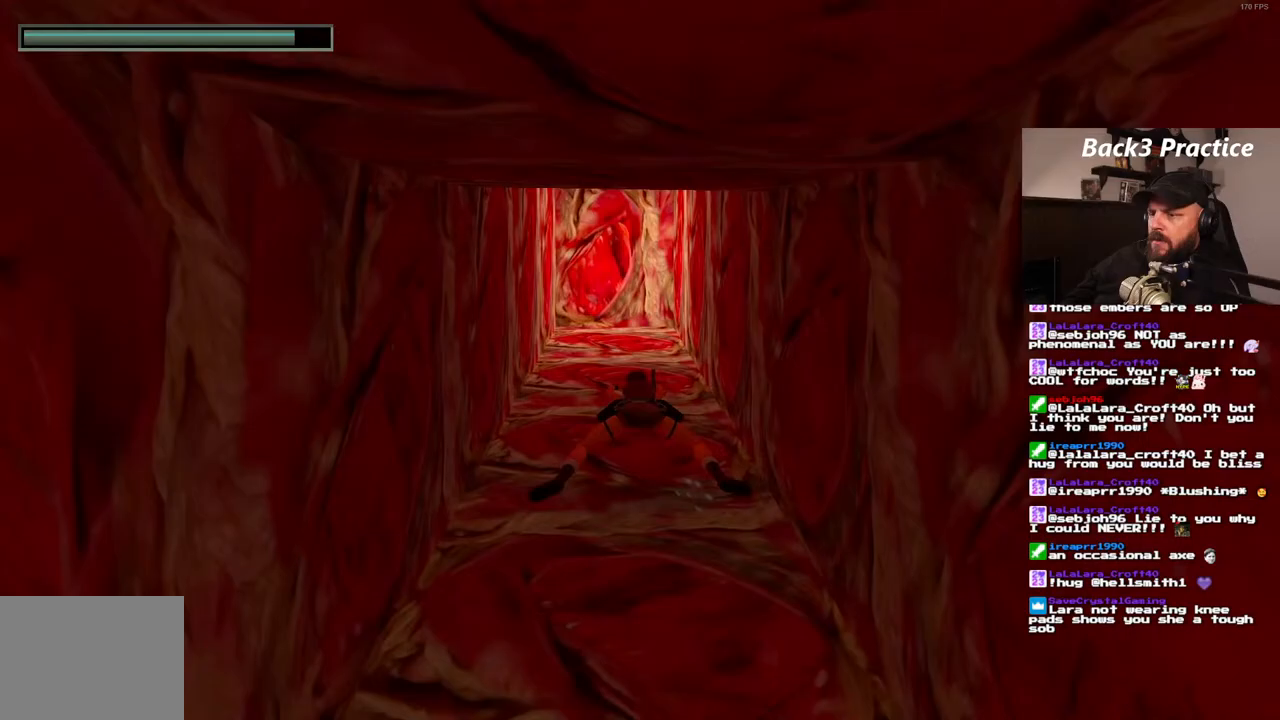
{"buttons": ["SQUARE"], "left_stick": "center", "right_stick": "center", "events": [[133, "DPAD_DOWN", "down"], [250, "DPAD_DOWN", "up"]]}
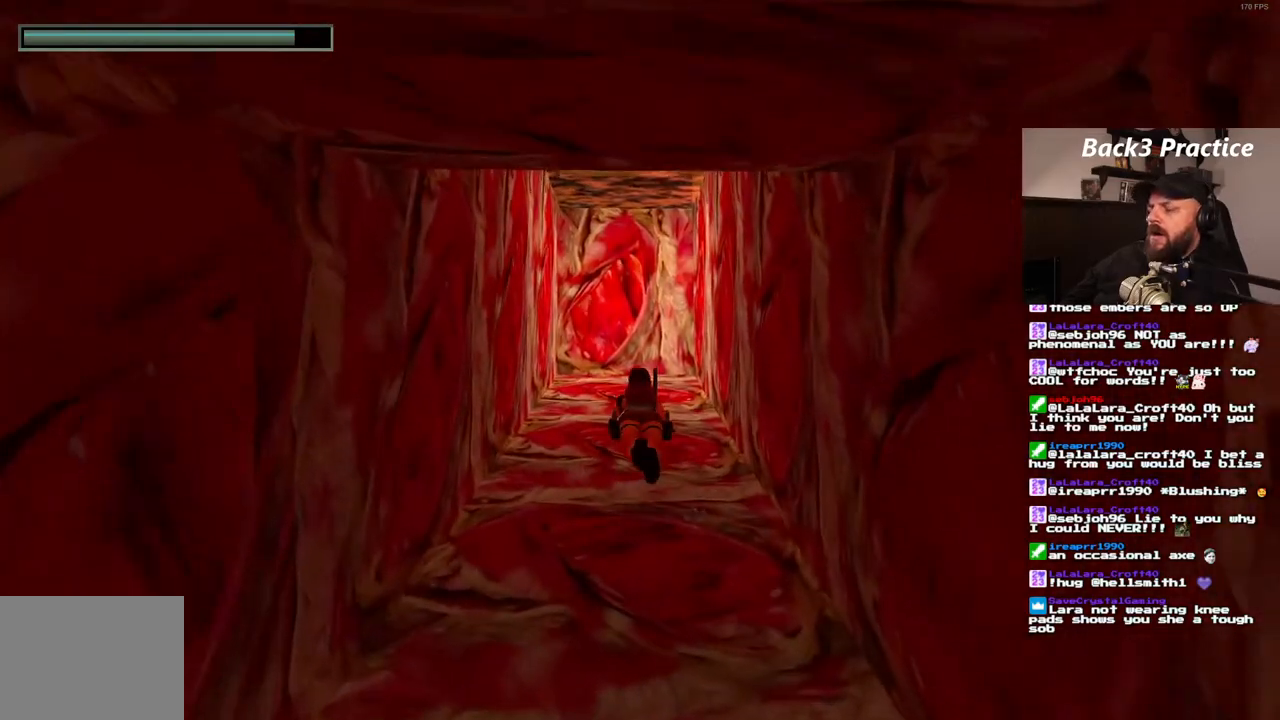
{"buttons": ["SQUARE"], "left_stick": "center", "right_stick": "center", "events": [[100, "DPAD_LEFT", "down"], [167, "DPAD_LEFT", "up"], [267, "DPAD_DOWN", "down"], [433, "DPAD_DOWN", "up"]]}
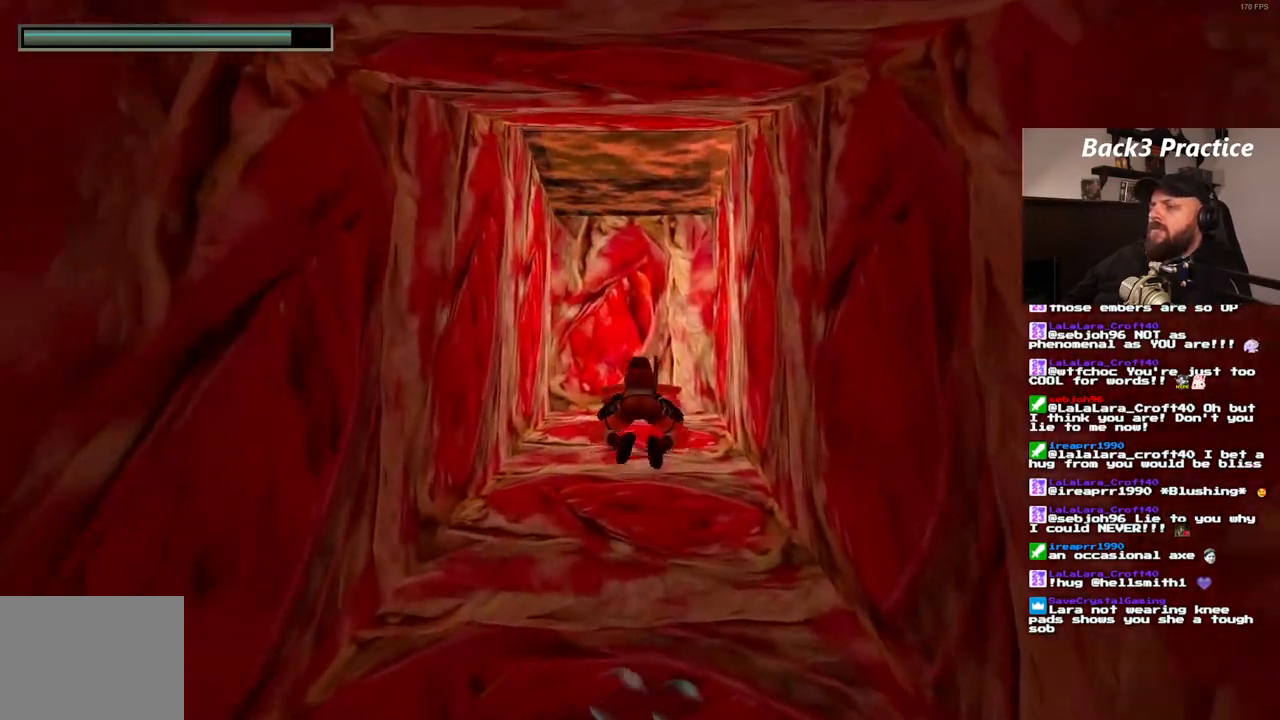
{"buttons": ["SQUARE"], "left_stick": "center", "right_stick": "center", "events": []}
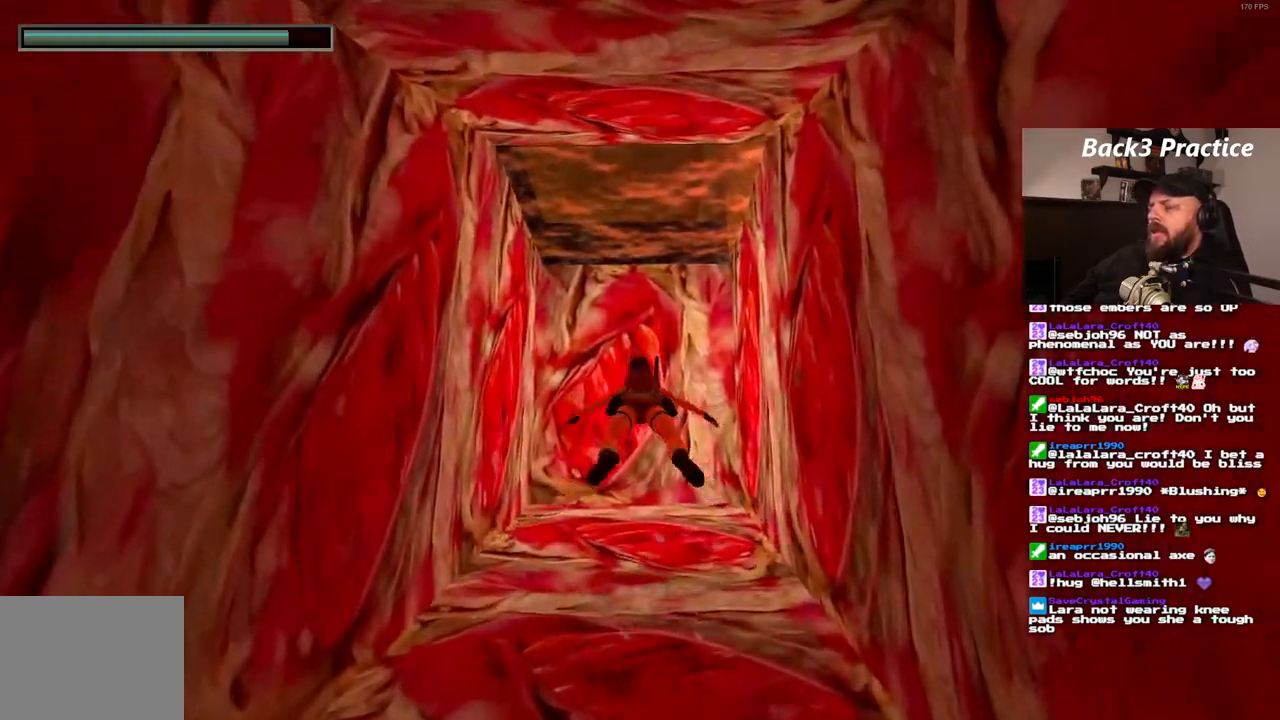
{"buttons": ["SQUARE"], "left_stick": "center", "right_stick": "center", "events": [[117, "DPAD_DOWN", "down"], [433, "DPAD_DOWN", "up"]]}